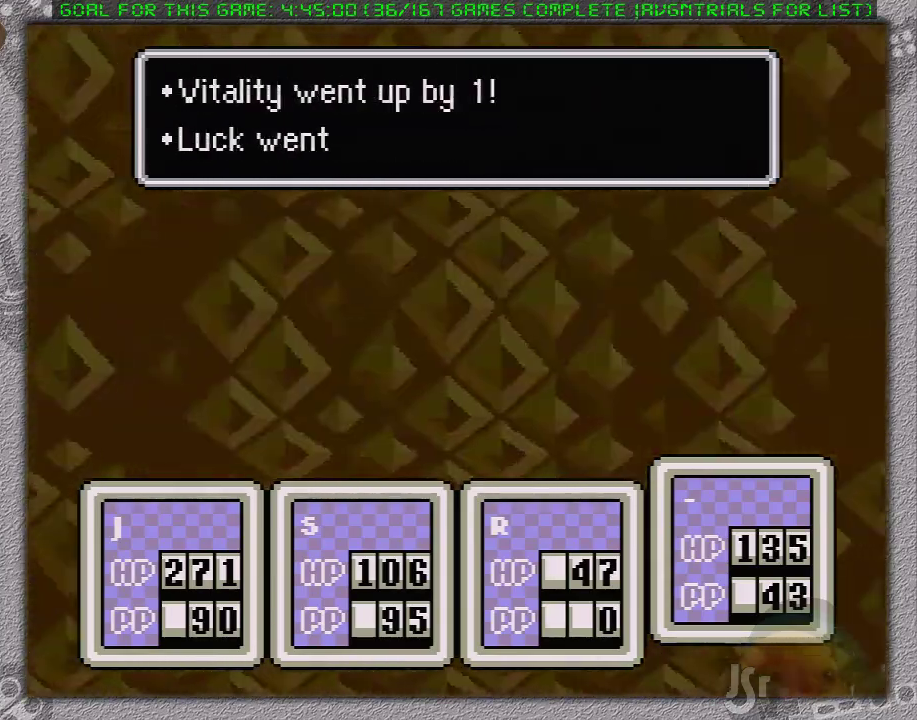
Gameplay with a controller (Nintendo layout); each line is a JSON object with the inputs held at the frame after it. "events" lists button and stick changes between this image and that frame as [ms after this image, input, new state], when the widget could be followed in between. Not read: L3 R3.
{"buttons": [], "events": [[67, "B", "up"], [67, "L1", "down"], [283, "L1", "up"], [367, "A", "up"], [367, "L1", "down"], [417, "A", "down"], [450, "B", "down"], [450, "L1", "up"], [467, "B", "up"], [500, "A", "up"]]}
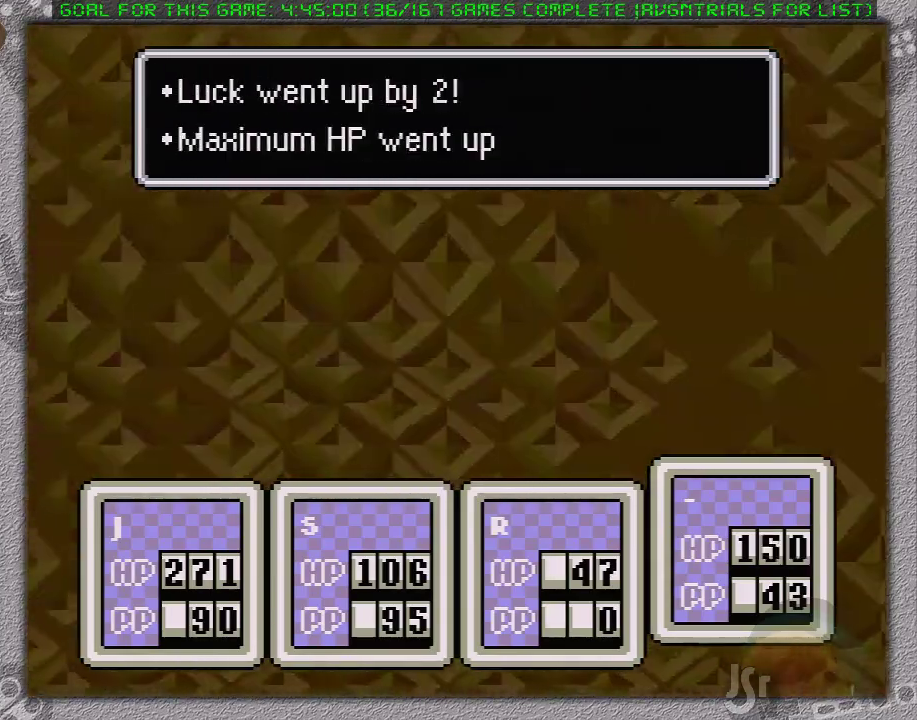
{"buttons": ["A", "B", "L1"], "events": [[33, "L1", "down"], [67, "A", "down"], [117, "L1", "up"], [133, "A", "up"], [200, "A", "down"], [200, "L1", "down"], [267, "A", "up"], [267, "L1", "up"], [300, "A", "down"], [367, "B", "down"], [367, "L1", "down"], [400, "B", "up"], [433, "L1", "up"], [483, "B", "down"], [483, "L1", "down"]]}
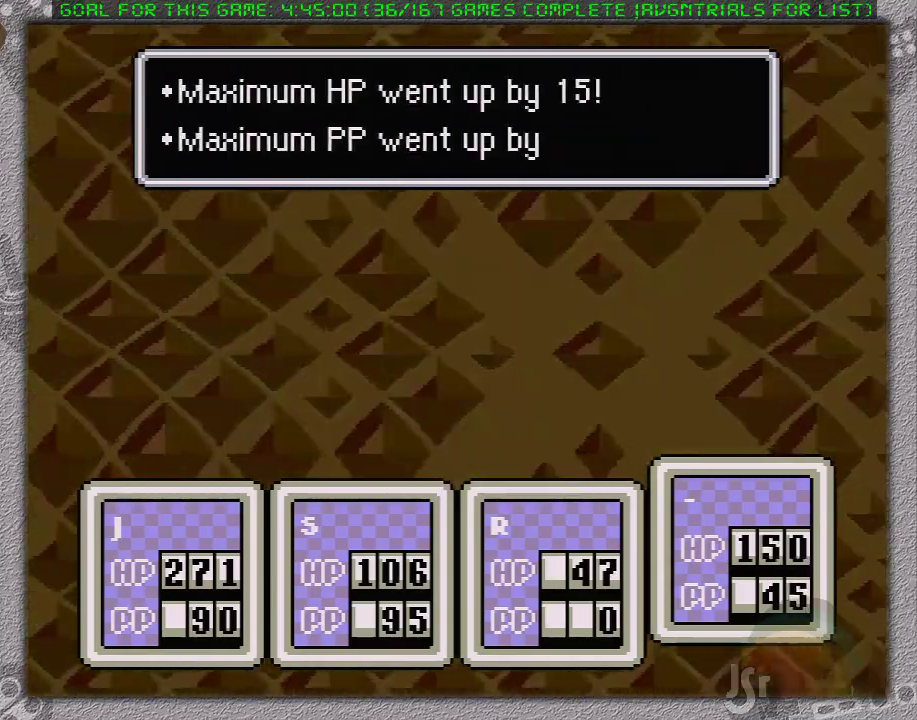
{"buttons": ["L1"], "events": [[17, "B", "up"], [50, "A", "up"], [117, "A", "down"], [117, "L1", "up"], [133, "B", "down"], [183, "L1", "down"], [200, "A", "up"], [200, "B", "up"], [250, "L1", "up"], [267, "A", "down"], [267, "B", "down"], [300, "L1", "down"], [333, "B", "up"], [400, "L1", "up"], [433, "B", "down"], [450, "B", "up"], [450, "L1", "down"], [500, "A", "up"]]}
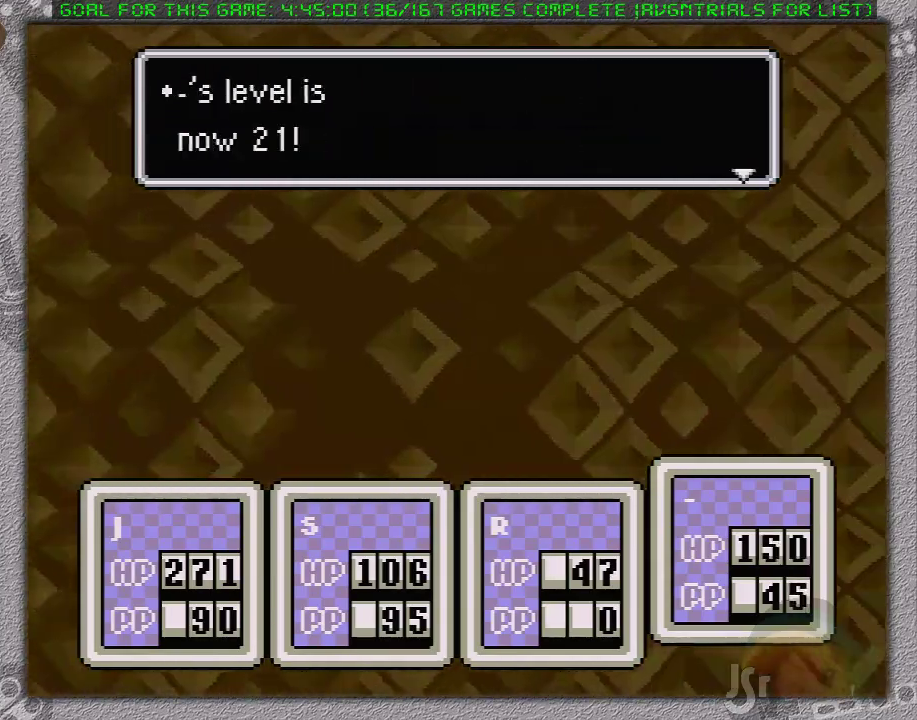
{"buttons": ["A", "B"], "events": [[17, "L1", "up"], [50, "A", "down"], [50, "B", "down"], [117, "B", "up"], [117, "L1", "down"], [133, "A", "up"], [200, "A", "down"], [200, "B", "down"], [267, "B", "up"], [300, "A", "up"], [367, "A", "down"], [367, "B", "down"], [367, "L1", "up"], [400, "B", "up"], [433, "A", "up"], [433, "L1", "down"], [500, "A", "down"], [500, "B", "down"], [500, "L1", "up"]]}
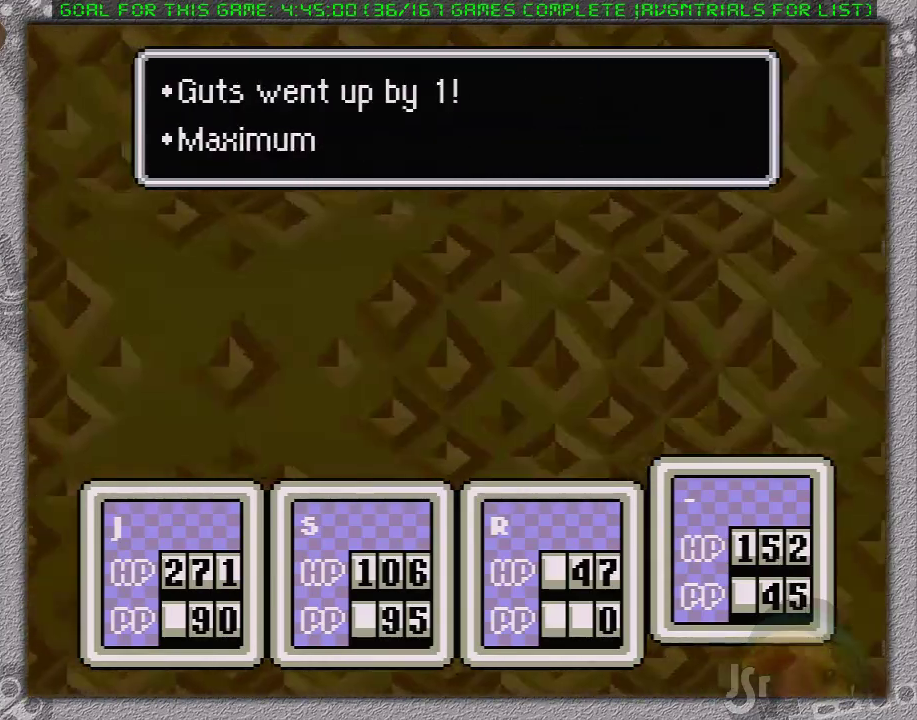
{"buttons": [], "events": [[50, "B", "up"], [83, "A", "up"], [83, "L1", "down"], [117, "A", "down"], [133, "B", "down"], [133, "L1", "up"], [200, "A", "up"], [200, "B", "up"], [200, "L1", "down"], [267, "A", "down"], [267, "B", "down"], [300, "L1", "up"], [367, "B", "up"], [367, "L1", "down"], [400, "B", "down"], [450, "A", "up"], [450, "B", "up"], [450, "L1", "up"]]}
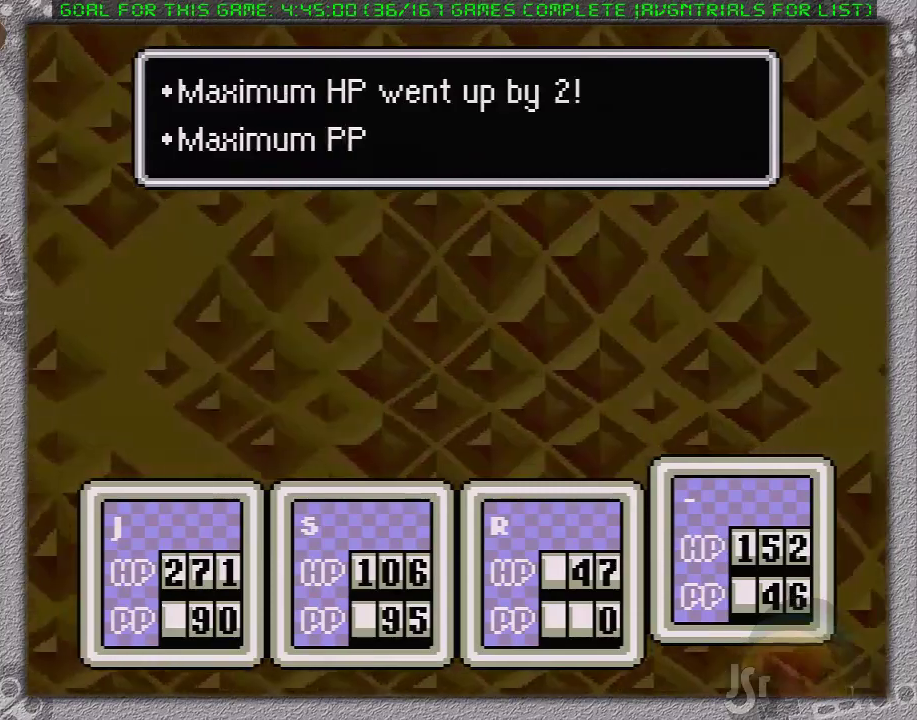
{"buttons": ["A", "B"], "events": [[17, "A", "down"], [17, "L1", "down"], [50, "B", "down"], [117, "A", "up"], [117, "B", "up"], [117, "L1", "up"], [200, "A", "down"], [200, "B", "down"], [200, "L1", "down"], [267, "A", "up"], [267, "B", "up"], [267, "L1", "up"], [333, "A", "down"], [333, "B", "down"], [367, "L1", "down"], [433, "A", "up"], [433, "B", "up"], [450, "L1", "up"], [500, "A", "down"], [500, "B", "down"]]}
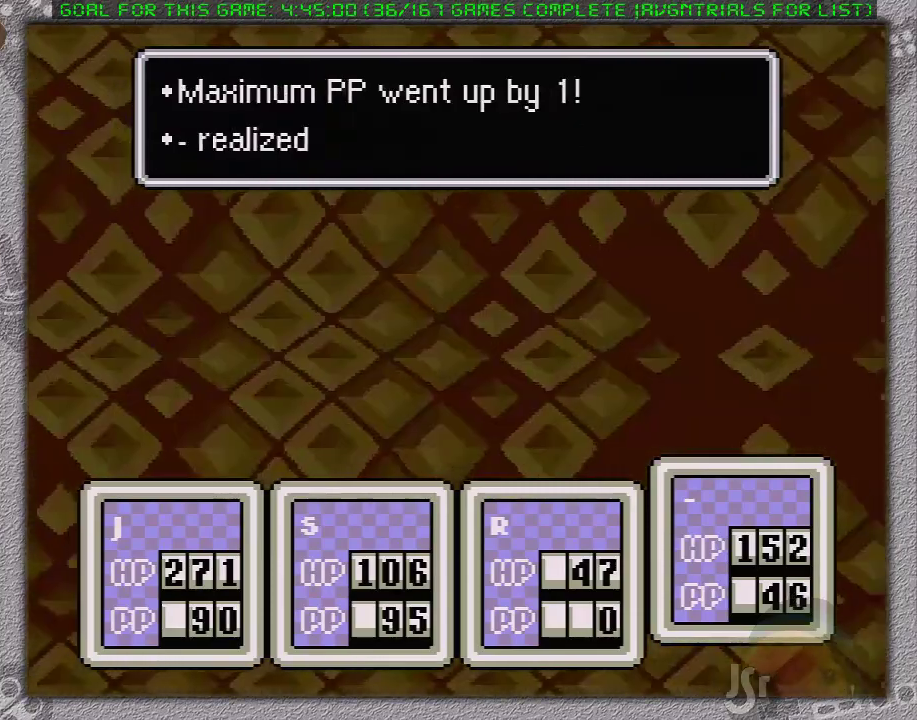
{"buttons": [], "events": [[17, "L1", "down"], [50, "B", "up"], [83, "L1", "up"], [150, "B", "down"], [183, "L1", "down"], [200, "A", "up"], [200, "B", "up"], [233, "L1", "up"], [300, "A", "down"], [300, "L1", "down"], [333, "B", "down"], [367, "A", "up"], [367, "B", "up"], [367, "L1", "up"], [450, "A", "down"], [467, "B", "down"], [500, "A", "up"], [500, "B", "up"]]}
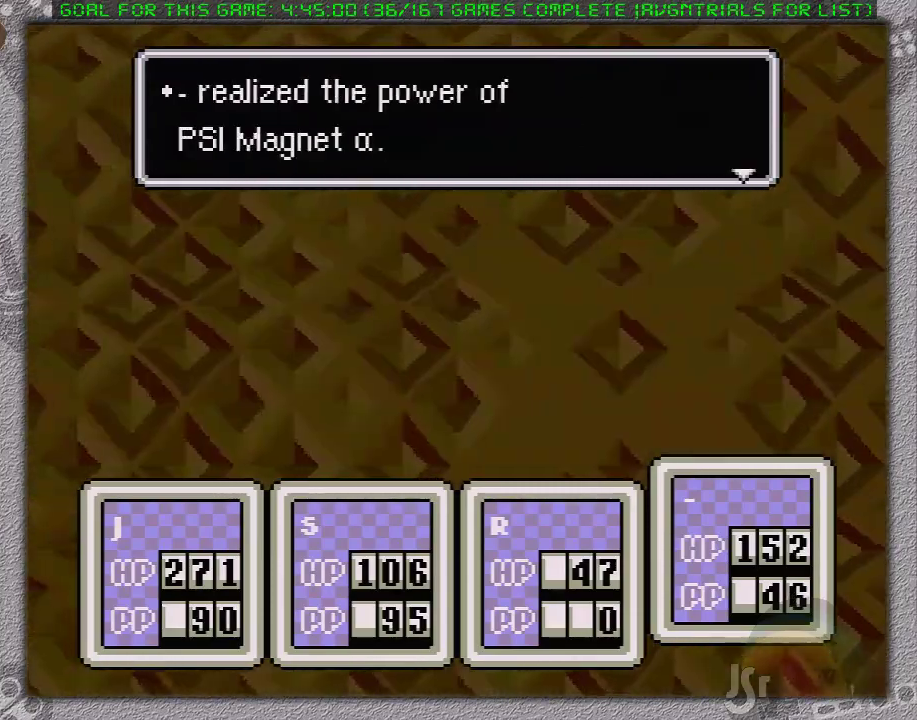
{"buttons": [], "events": [[67, "A", "down"], [100, "B", "down"], [100, "L1", "down"], [167, "A", "up"], [167, "B", "up"], [167, "L1", "up"], [217, "A", "down"], [217, "B", "down"], [283, "B", "up"], [317, "A", "up"]]}
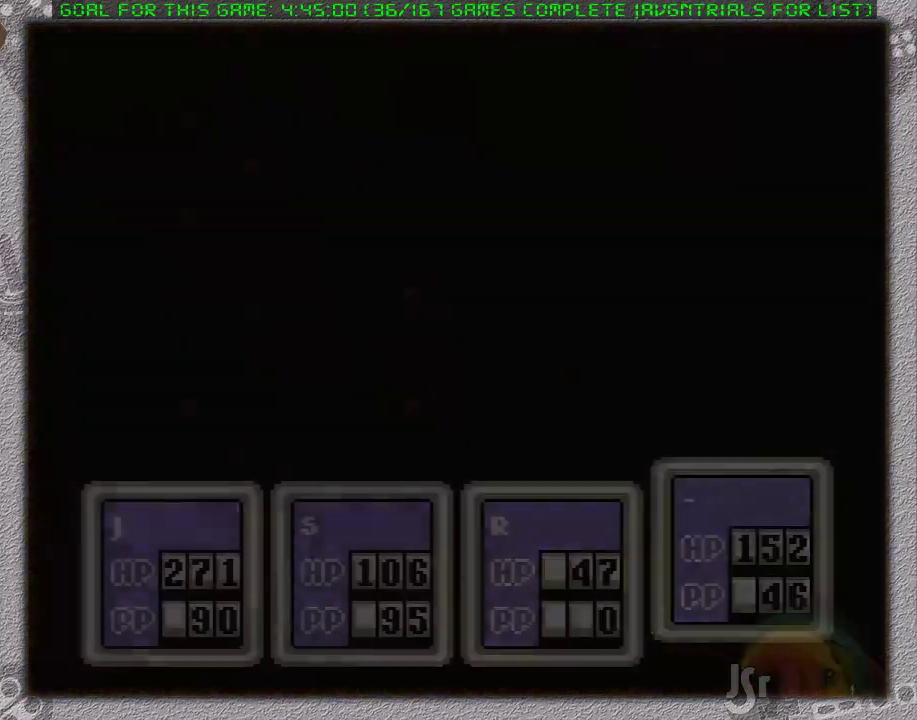
{"buttons": [], "events": []}
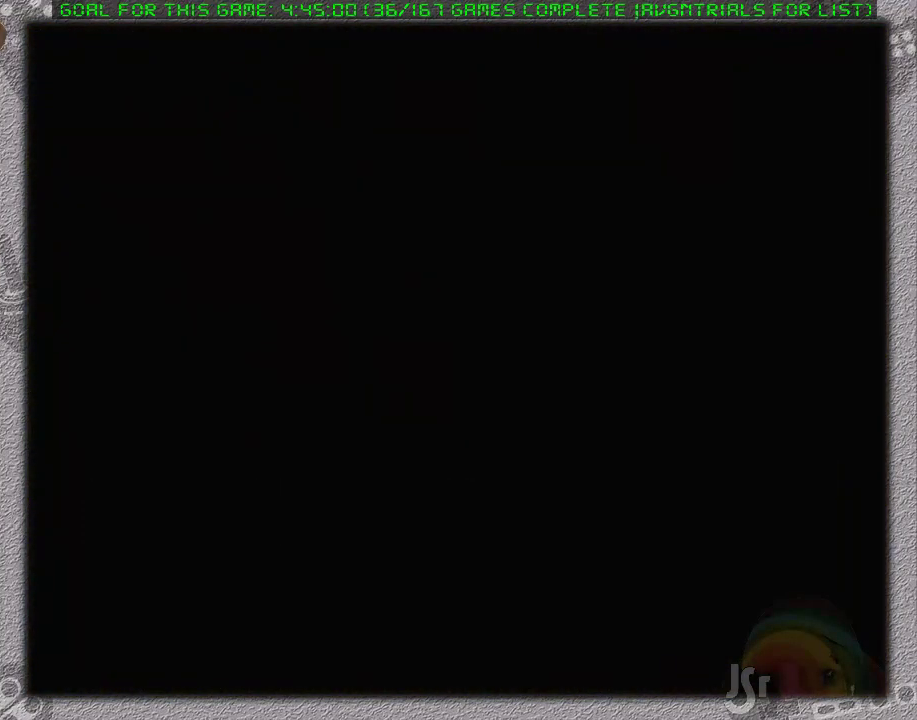
{"buttons": [], "events": []}
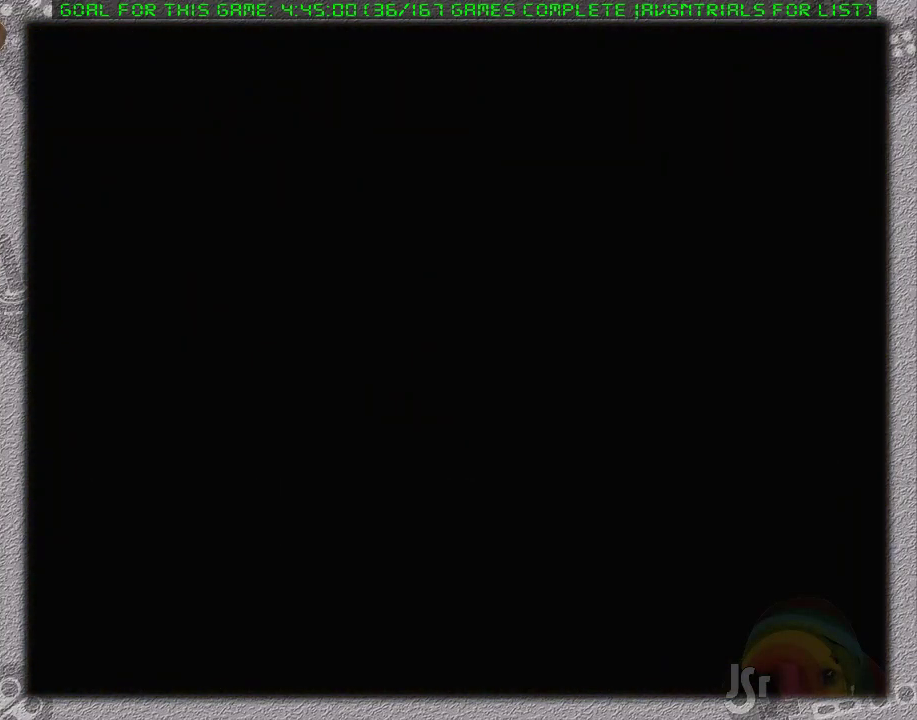
{"buttons": [], "events": []}
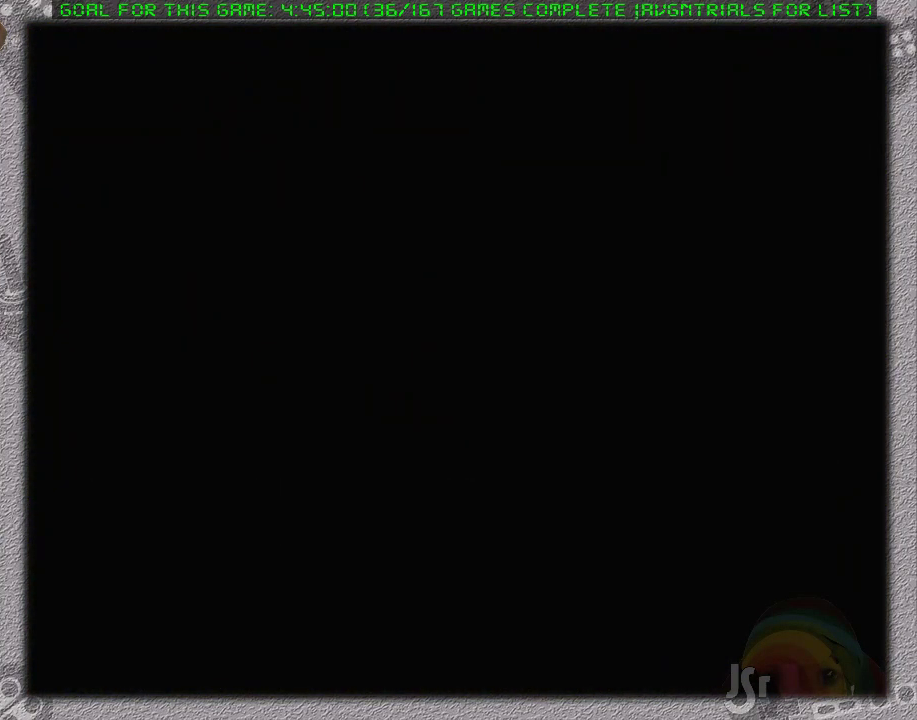
{"buttons": [], "events": []}
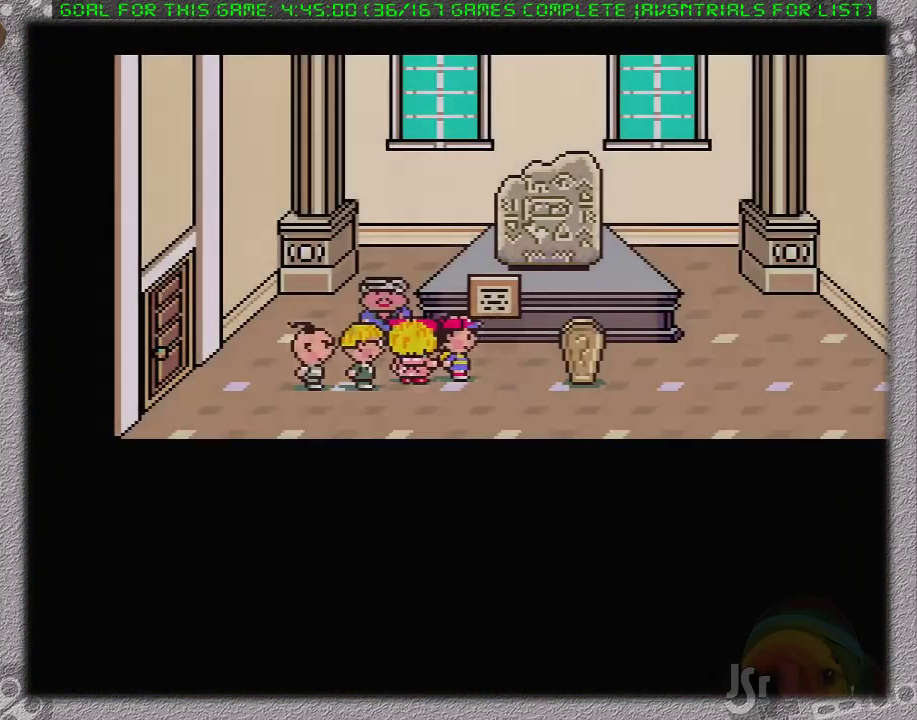
{"buttons": [], "events": [[183, "DPAD_RIGHT", "down"], [250, "DPAD_UP", "down"], [283, "DPAD_RIGHT", "up"], [283, "L1", "down"], [450, "L1", "up"], [500, "DPAD_UP", "up"]]}
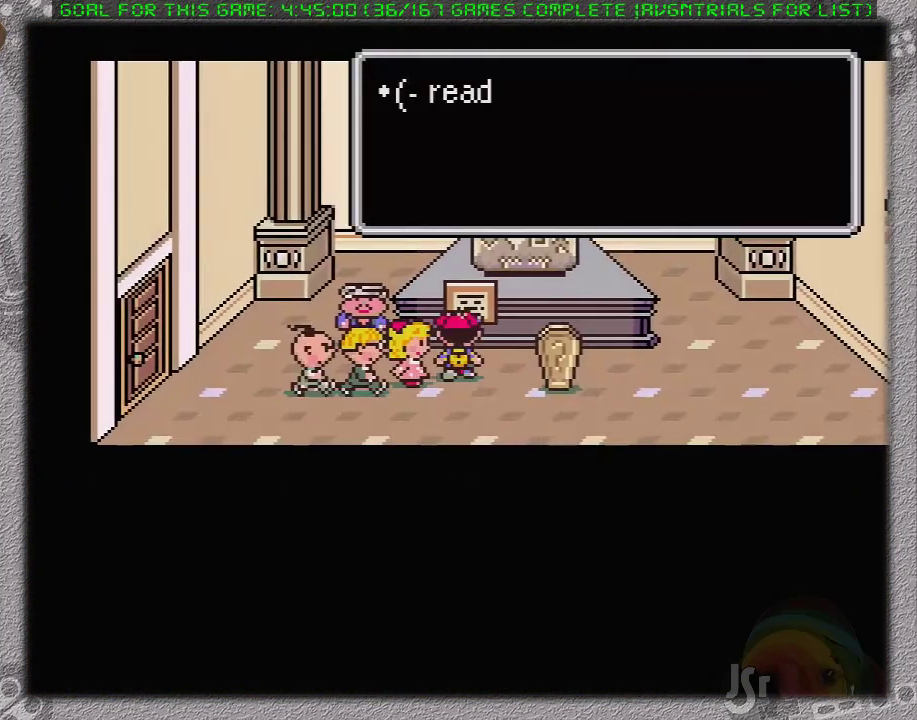
{"buttons": [], "events": [[133, "A", "down"], [200, "A", "up"], [283, "A", "down"], [383, "A", "up"]]}
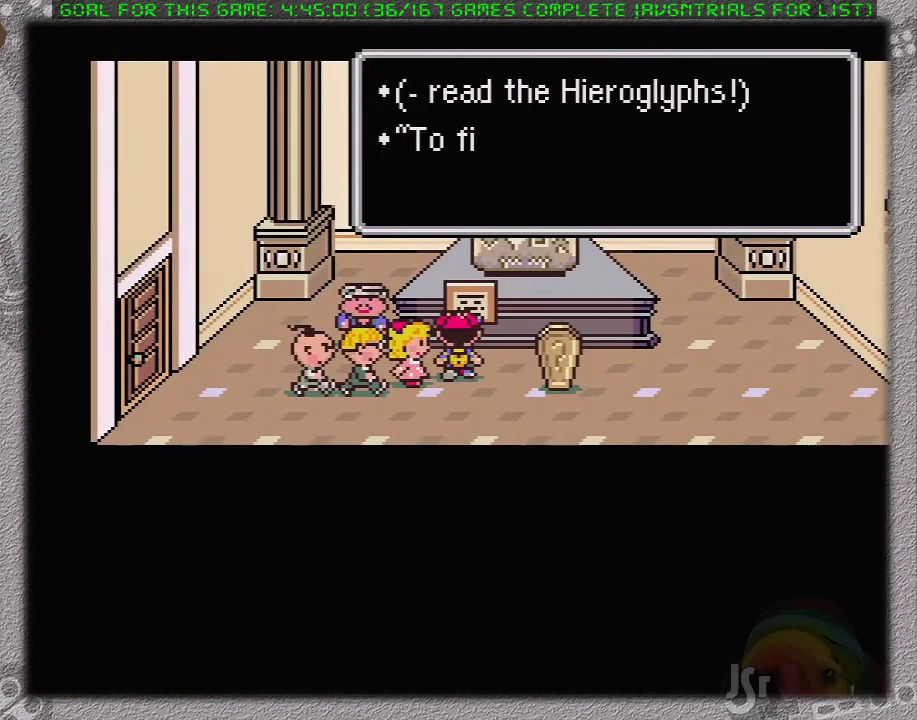
{"buttons": ["A", "L1"], "events": [[167, "A", "down"], [283, "A", "up"], [283, "L1", "down"], [350, "A", "down"], [350, "L1", "up"], [417, "A", "up"], [450, "L1", "down"], [500, "A", "down"]]}
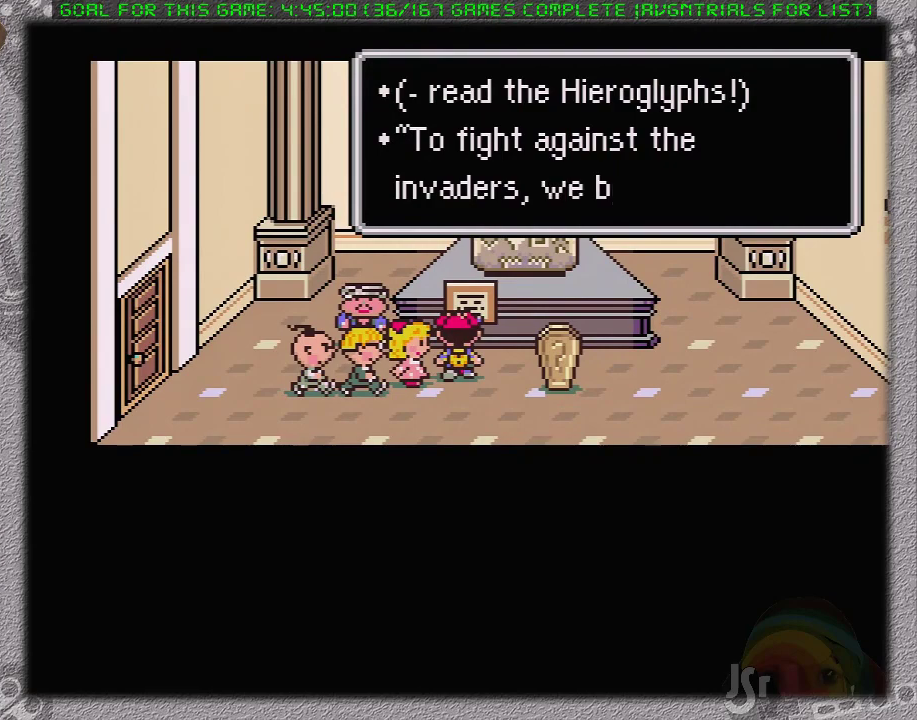
{"buttons": ["A", "L1"], "events": [[33, "L1", "up"], [67, "A", "up"], [100, "L1", "down"], [133, "A", "down"], [183, "A", "up"], [183, "L1", "up"], [283, "A", "down"], [283, "L1", "down"], [350, "A", "up"], [383, "L1", "up"], [417, "A", "down"], [450, "L1", "down"]]}
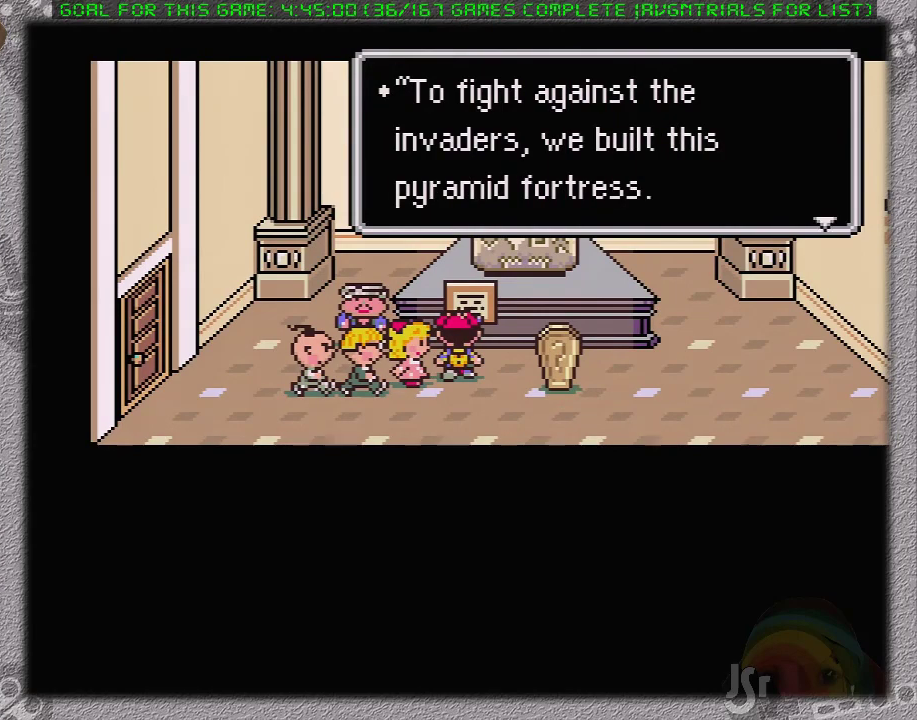
{"buttons": ["A", "L1"], "events": [[33, "A", "up"], [33, "L1", "up"], [117, "A", "down"], [117, "L1", "down"], [183, "A", "up"], [233, "A", "down"], [233, "L1", "up"], [300, "L1", "down"], [333, "A", "up"], [400, "L1", "up"], [433, "A", "down"], [450, "L1", "down"]]}
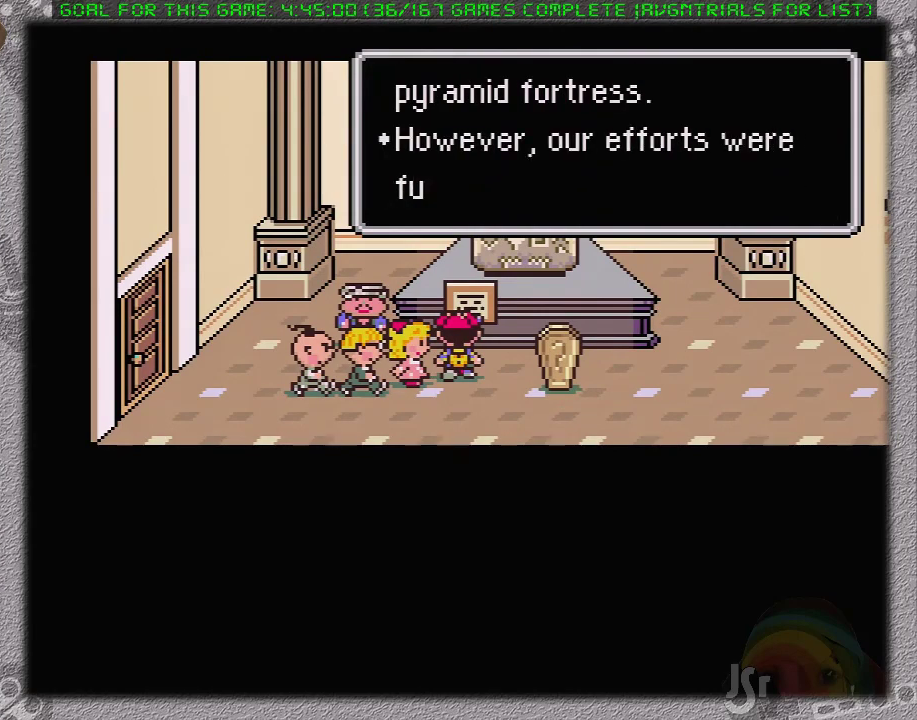
{"buttons": ["L1"], "events": [[17, "A", "up"], [17, "L1", "up"], [83, "A", "down"], [117, "L1", "down"], [183, "A", "up"], [200, "L1", "up"], [250, "A", "down"], [300, "L1", "down"], [333, "A", "up"], [367, "L1", "up"], [433, "A", "down"], [450, "L1", "down"], [500, "A", "up"]]}
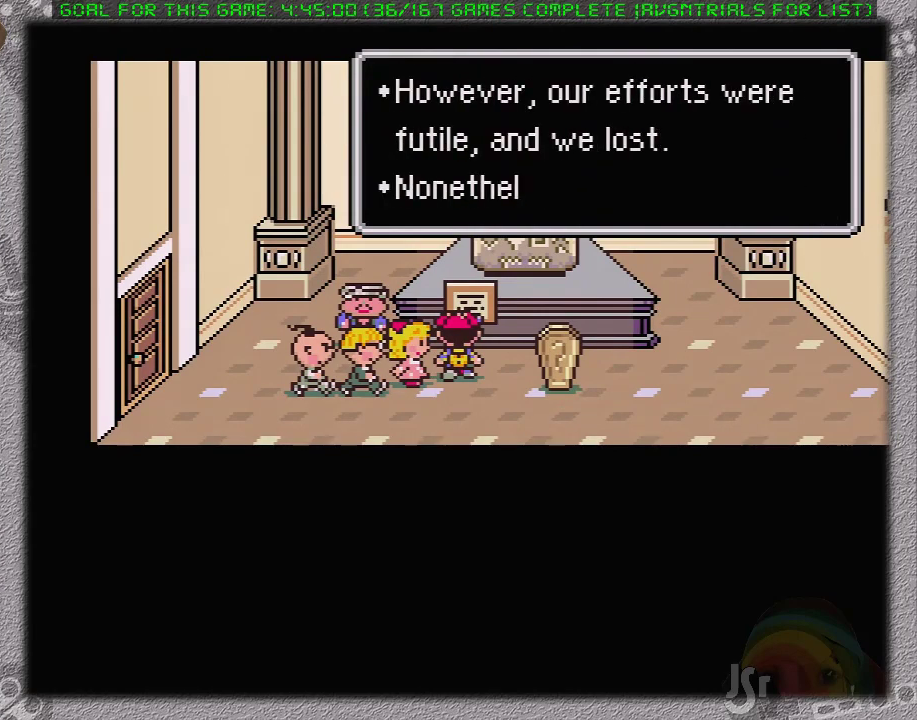
{"buttons": ["L1"], "events": [[50, "L1", "up"], [83, "A", "down"], [150, "L1", "down"], [183, "A", "up"], [200, "L1", "up"], [267, "A", "down"], [300, "L1", "down"], [333, "A", "up"], [433, "A", "down"], [500, "A", "up"]]}
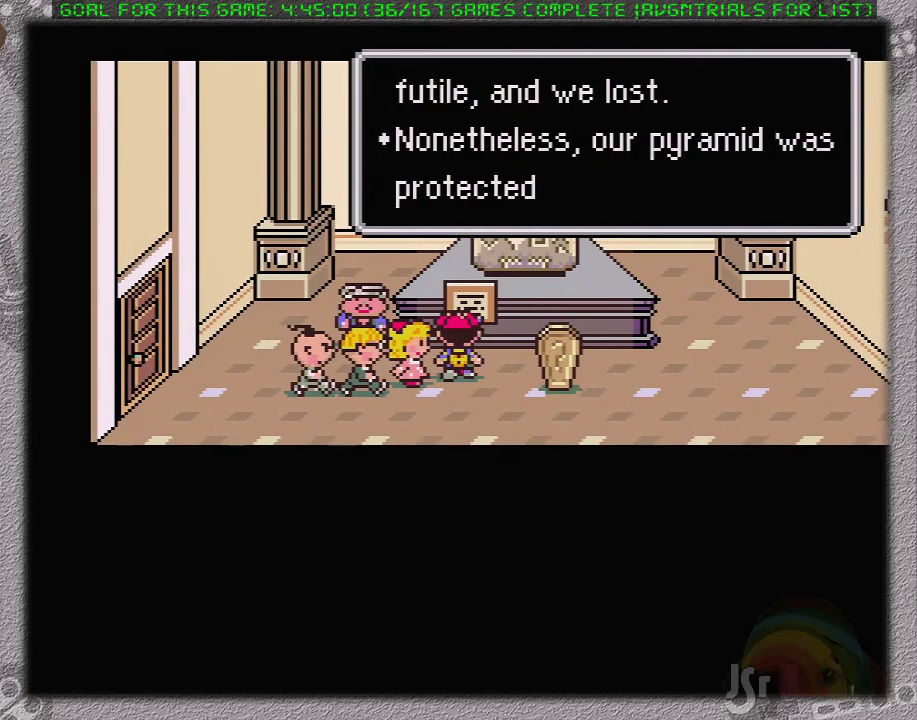
{"buttons": [], "events": [[50, "A", "down"], [50, "L1", "up"], [150, "A", "up"], [200, "A", "down"], [250, "L1", "down"], [300, "A", "up"], [333, "L1", "up"], [400, "A", "down"], [483, "A", "up"]]}
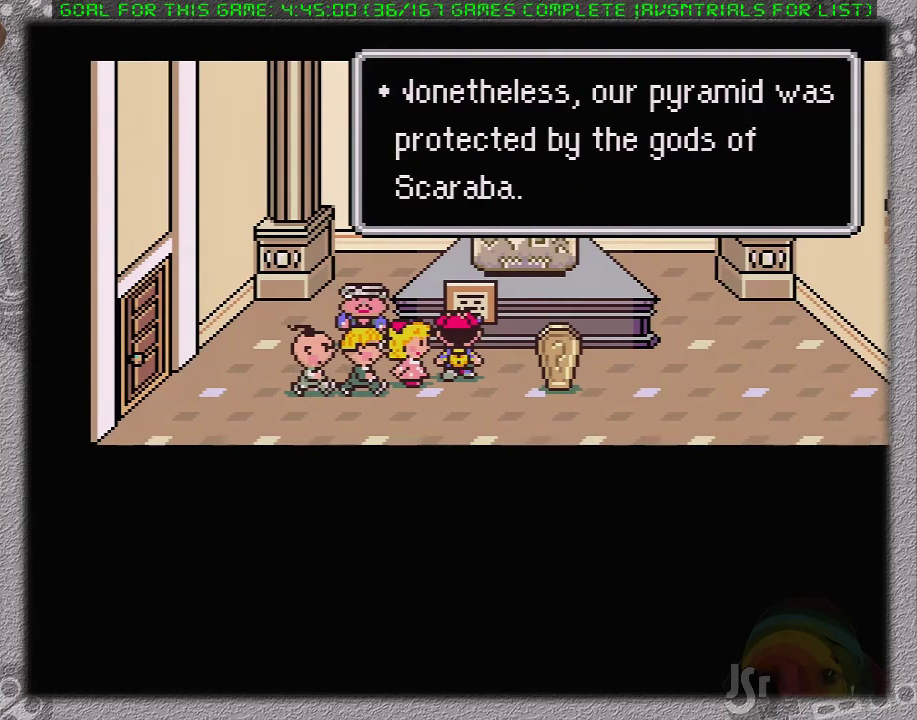
{"buttons": [], "events": [[50, "A", "down"], [150, "A", "up"], [200, "L1", "down"], [233, "A", "down"], [300, "L1", "up"], [333, "A", "up"], [400, "A", "down"], [433, "L1", "down"], [483, "A", "up"], [483, "L1", "up"]]}
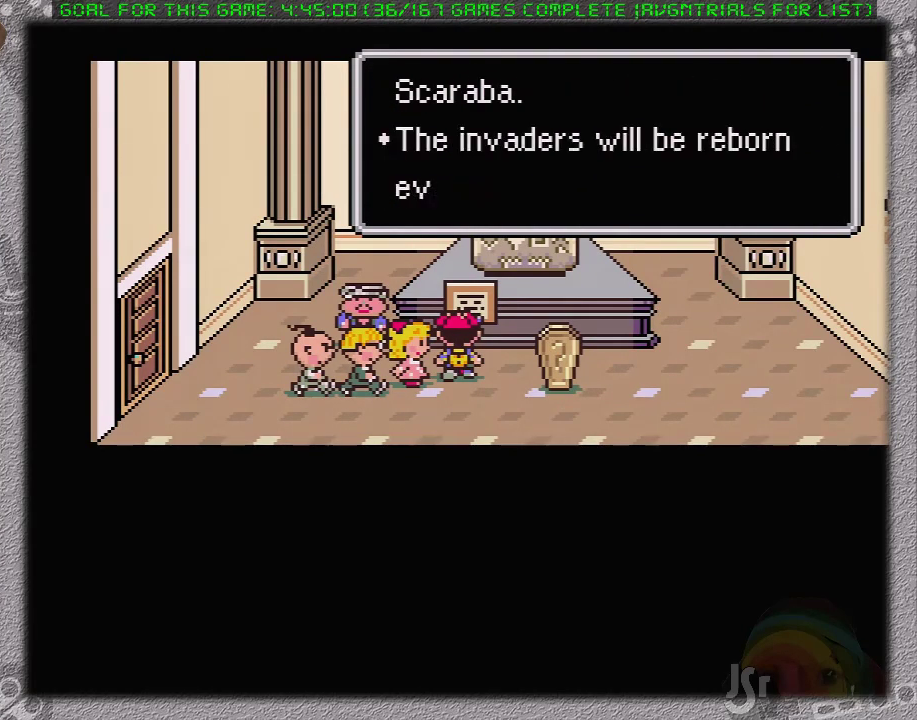
{"buttons": ["L1"], "events": [[83, "A", "down"], [83, "L1", "down"], [183, "A", "up"], [183, "L1", "up"], [233, "A", "down"], [267, "L1", "down"], [333, "A", "up"], [367, "L1", "up"], [400, "A", "down"], [433, "L1", "down"], [483, "A", "up"]]}
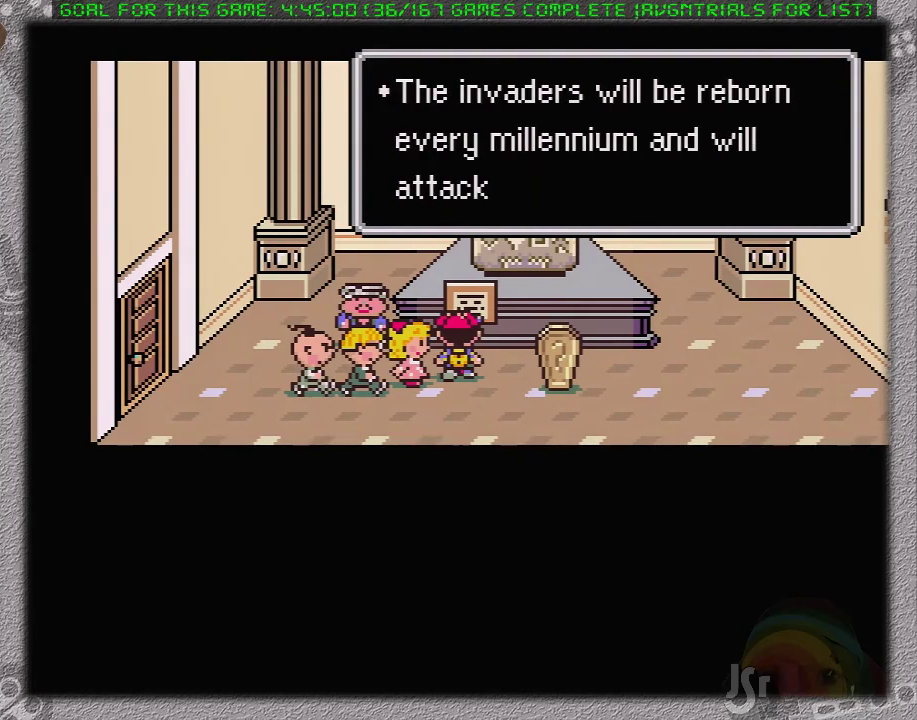
{"buttons": ["L1"], "events": [[17, "L1", "up"], [50, "A", "down"], [83, "L1", "down"], [150, "A", "up"], [183, "L1", "up"], [233, "A", "down"], [267, "L1", "down"], [333, "A", "up"], [367, "L1", "up"], [433, "A", "down"], [433, "L1", "down"], [483, "A", "up"]]}
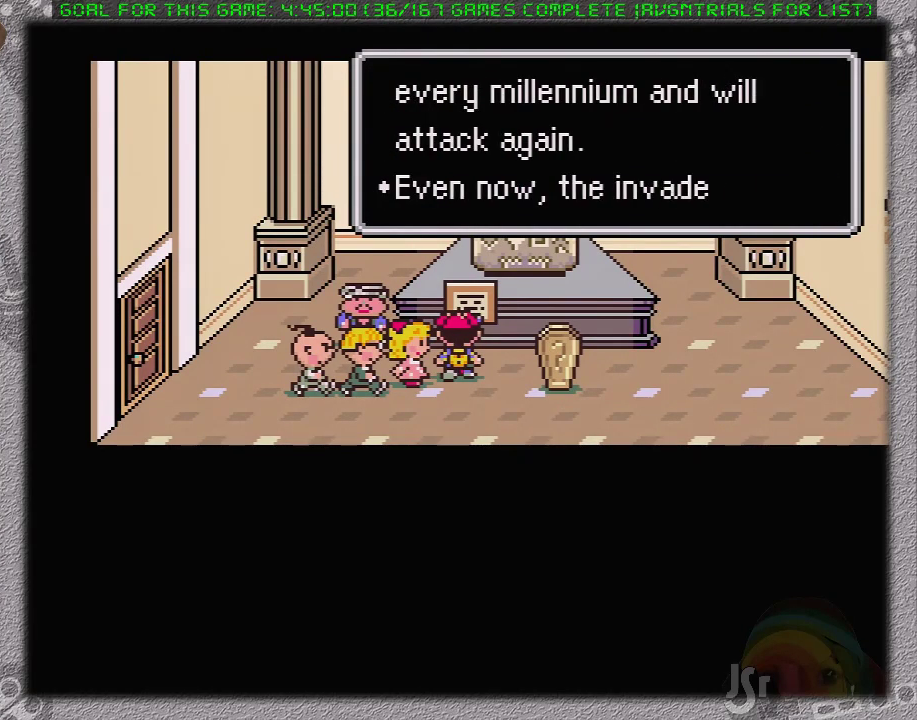
{"buttons": ["L1"], "events": [[17, "L1", "up"], [83, "A", "down"], [133, "L1", "down"], [150, "A", "up"], [200, "A", "down"], [200, "L1", "up"], [267, "L1", "down"], [300, "A", "up"], [367, "A", "down"], [367, "L1", "up"], [433, "L1", "down"], [450, "A", "up"]]}
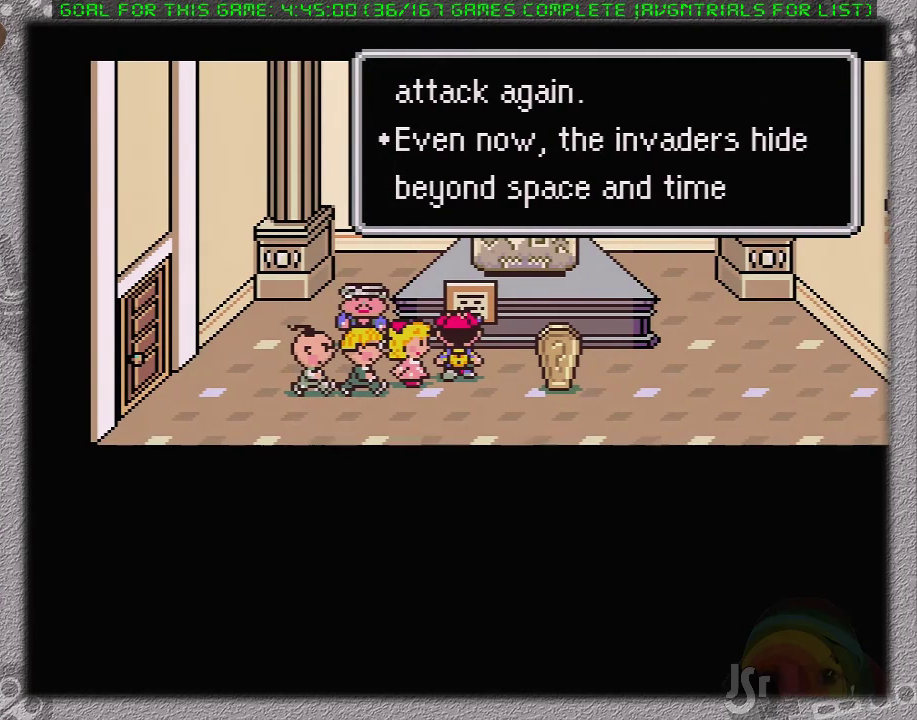
{"buttons": ["A", "L1"], "events": [[33, "A", "down"], [33, "L1", "up"], [83, "A", "up"], [83, "L1", "down"], [183, "A", "down"], [183, "L1", "up"], [233, "A", "up"], [267, "L1", "down"], [300, "A", "down"], [333, "L1", "up"], [400, "A", "up"], [433, "L1", "down"], [450, "A", "down"]]}
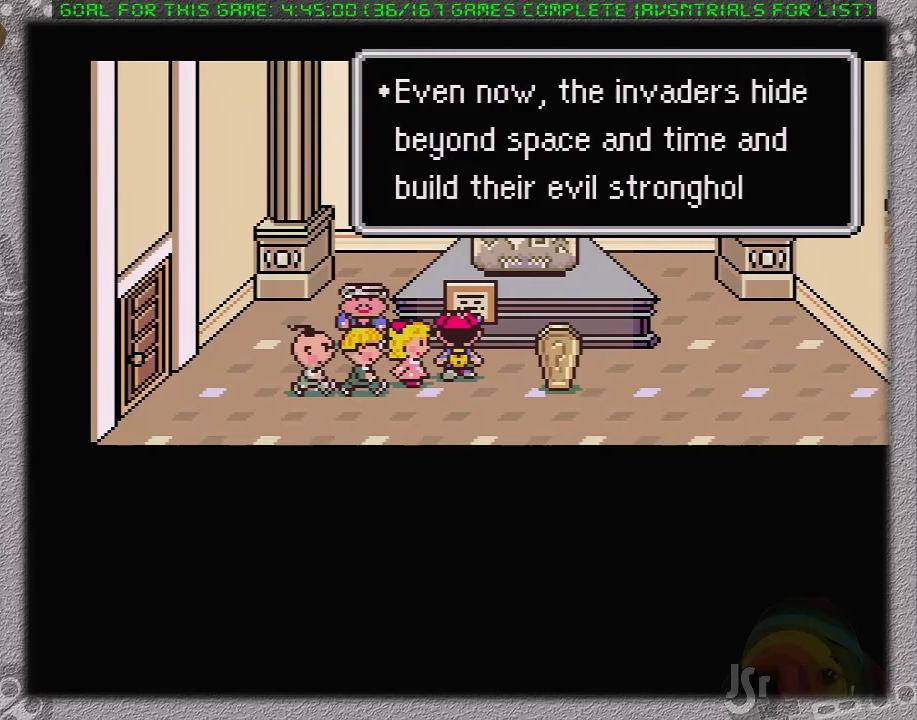
{"buttons": [], "events": [[17, "A", "up"], [17, "L1", "up"], [83, "L1", "down"], [117, "A", "down"], [183, "A", "up"], [183, "L1", "up"], [250, "A", "down"], [267, "L1", "down"], [333, "A", "up"], [333, "L1", "up"], [400, "A", "down"], [483, "A", "up"]]}
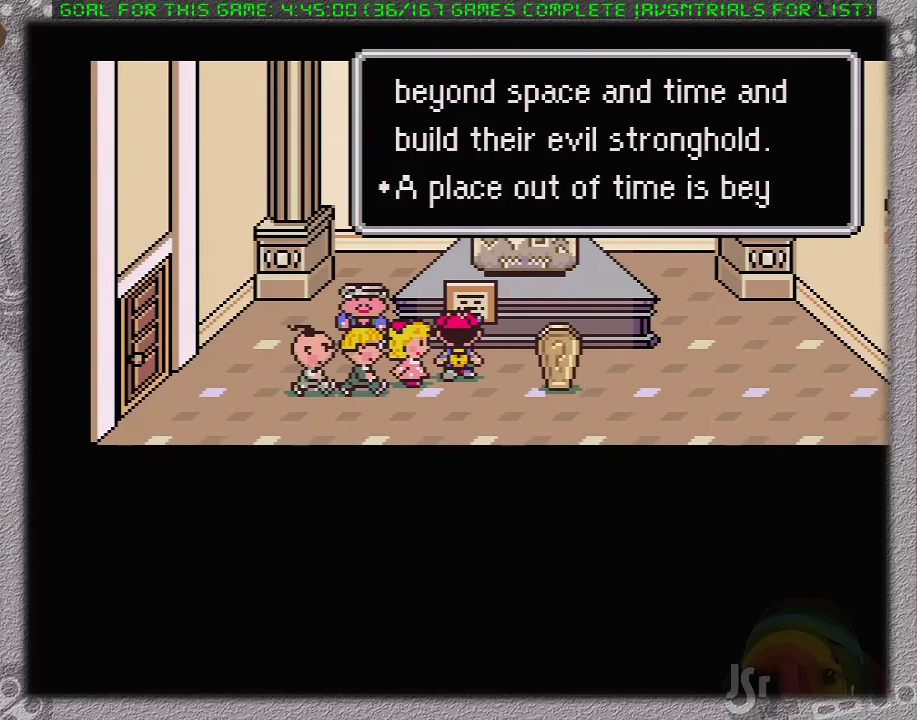
{"buttons": [], "events": [[50, "A", "down"], [83, "L1", "down"], [150, "A", "up"], [200, "A", "down"], [200, "L1", "up"], [267, "L1", "down"], [300, "A", "up"], [333, "L1", "up"], [400, "A", "down"], [450, "A", "up"]]}
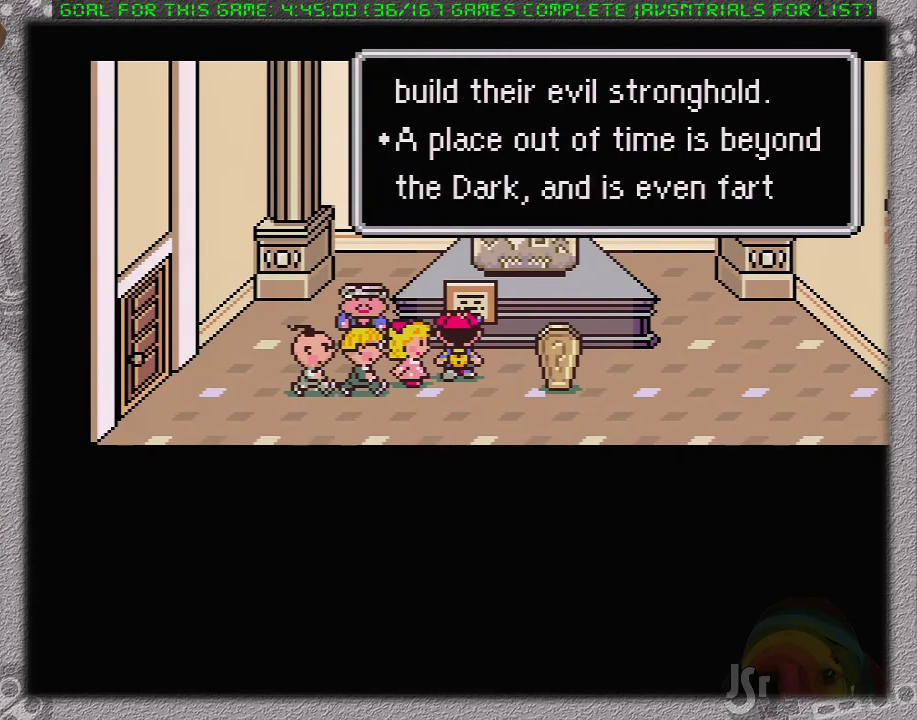
{"buttons": [], "events": [[50, "A", "down"], [50, "L1", "down"], [117, "A", "up"], [117, "L1", "up"], [200, "A", "down"], [233, "L1", "down"], [267, "A", "up"], [300, "L1", "up"], [333, "A", "down"], [367, "L1", "down"], [433, "A", "up"], [450, "L1", "up"]]}
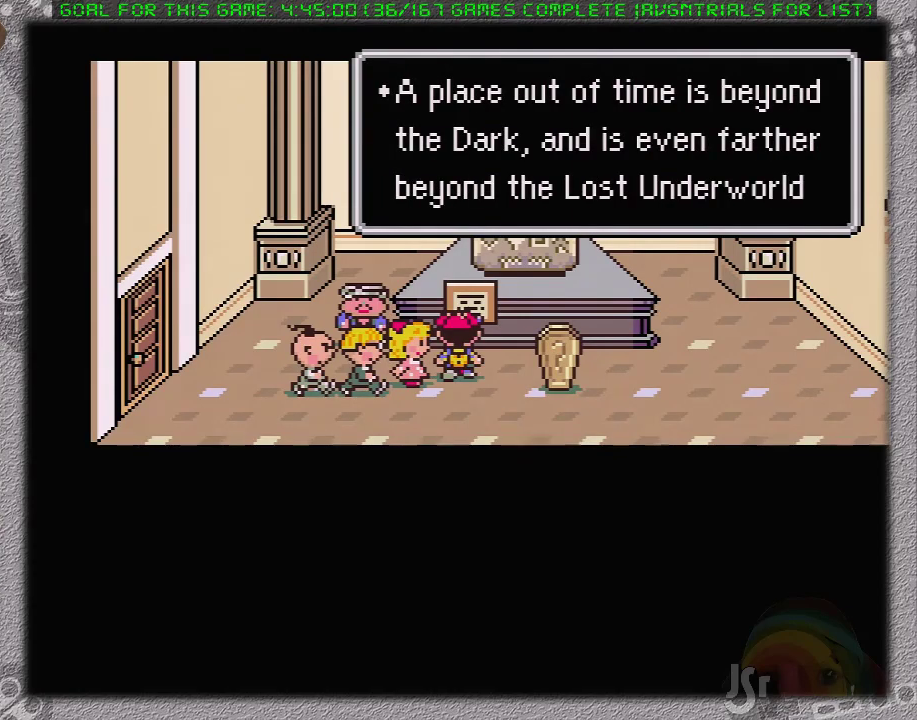
{"buttons": ["A"], "events": [[17, "A", "down"], [17, "L1", "down"], [83, "A", "up"], [83, "L1", "up"], [150, "A", "down"], [183, "L1", "down"], [233, "A", "up"], [267, "L1", "up"], [333, "A", "down"], [333, "L1", "down"], [433, "A", "up"], [450, "L1", "up"], [483, "A", "down"]]}